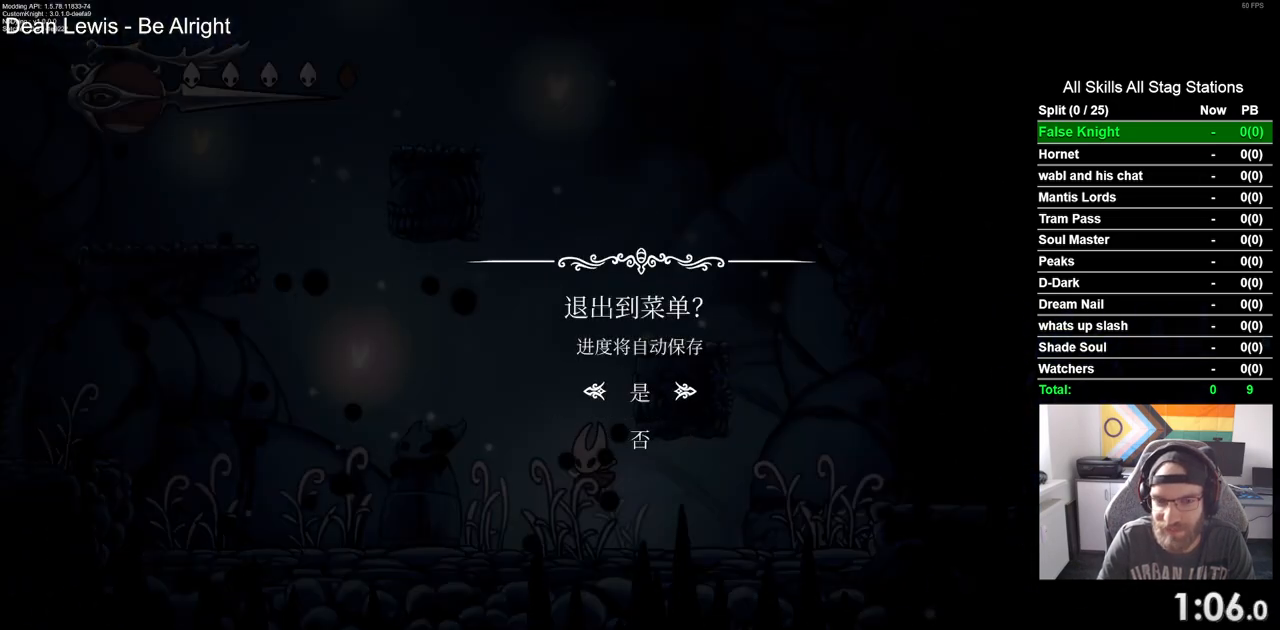
Gameplay with a controller (PlayStation layout); each line is a JSON object with the inputs held at the frame after it. "events" lists button and stick changes between this image and that frame as [ms after this image, input, new state], when the widget could be followed in between.
{"buttons": [], "left_stick": "center", "right_stick": "center", "events": [[117, "CROSS", "down"], [217, "CROSS", "up"]]}
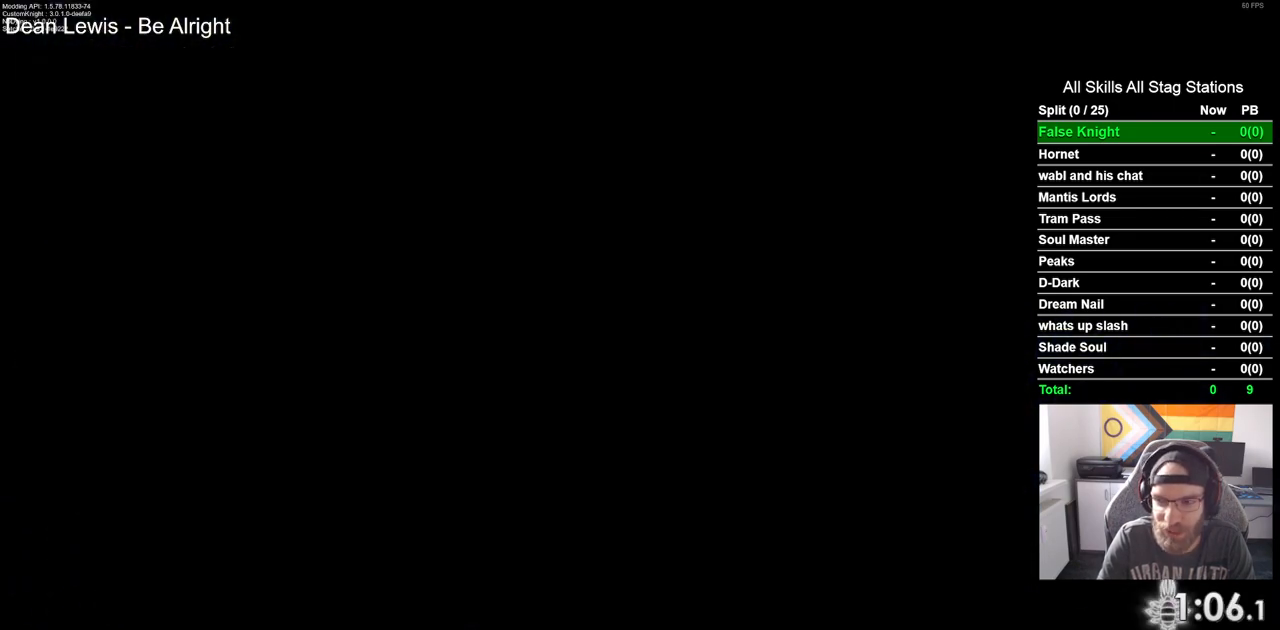
{"buttons": [], "left_stick": "center", "right_stick": "center", "events": []}
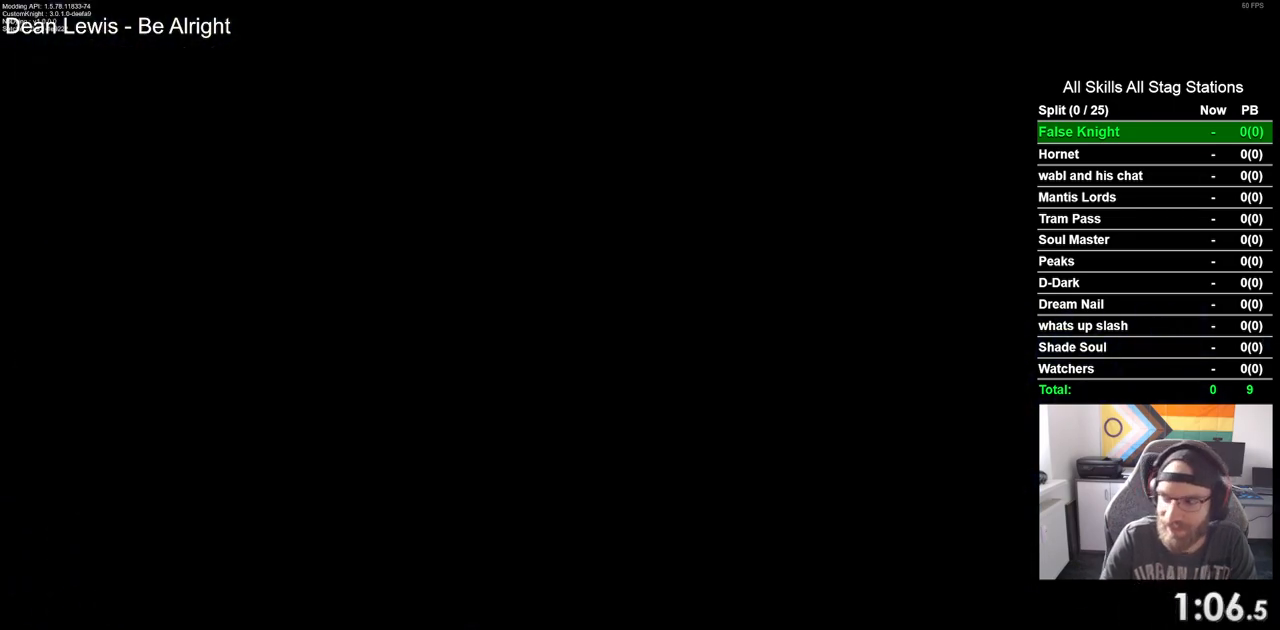
{"buttons": [], "left_stick": "center", "right_stick": "center", "events": []}
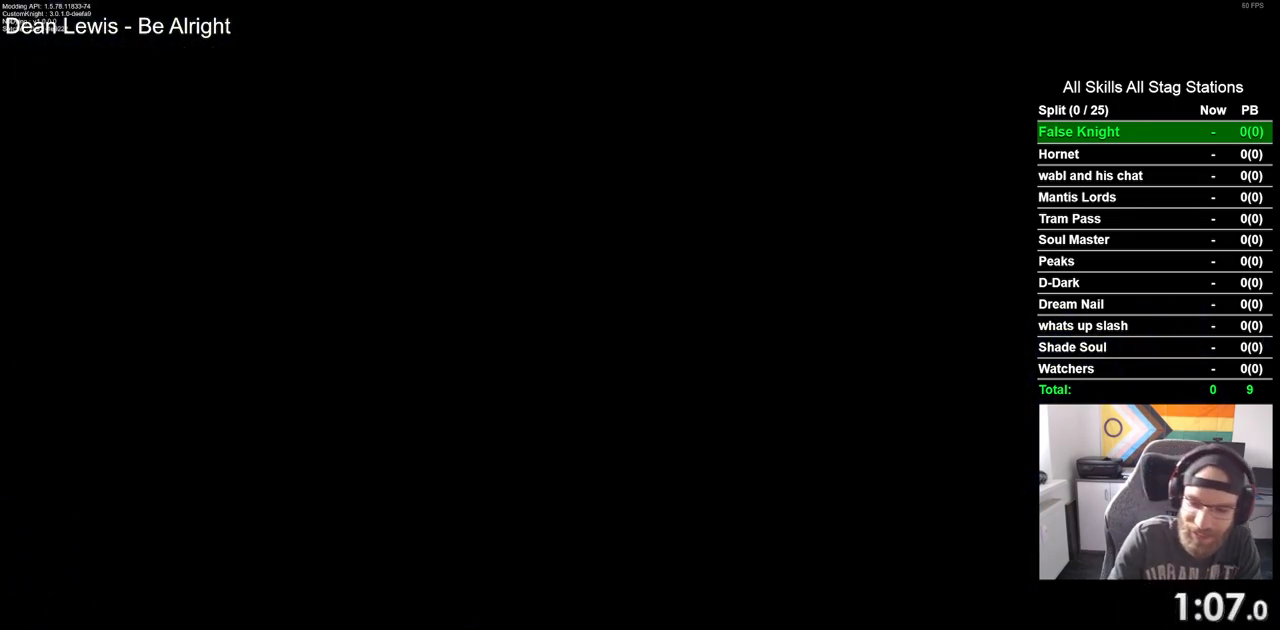
{"buttons": [], "left_stick": "center", "right_stick": "center", "events": []}
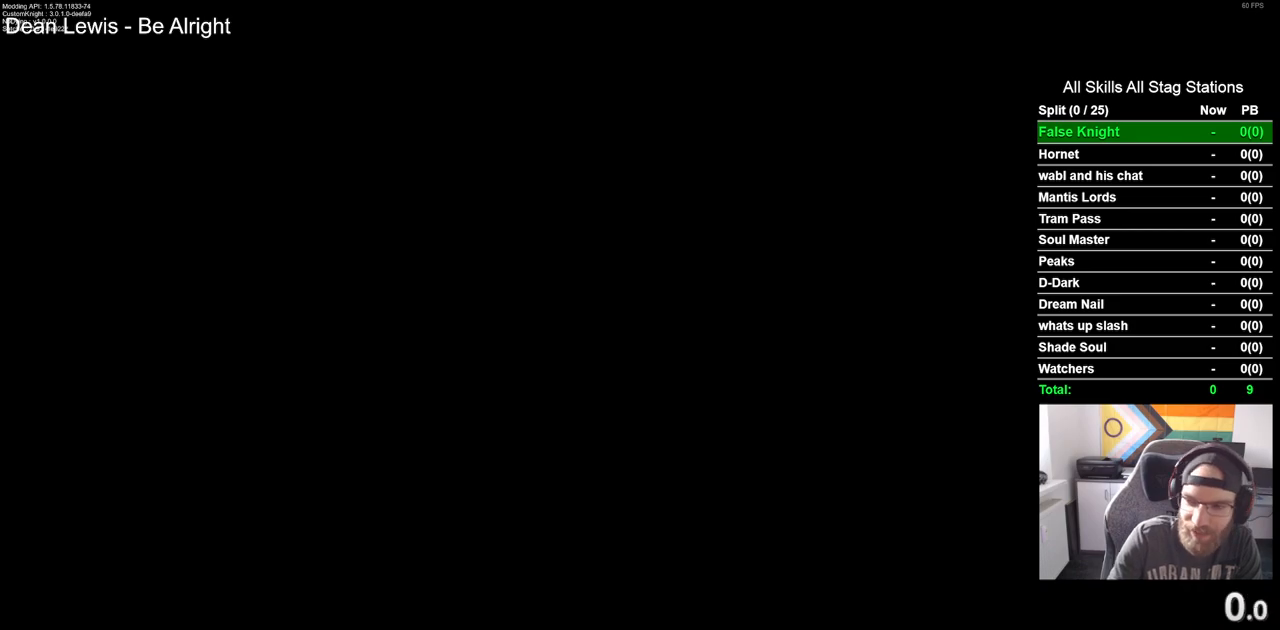
{"buttons": [], "left_stick": "center", "right_stick": "center", "events": []}
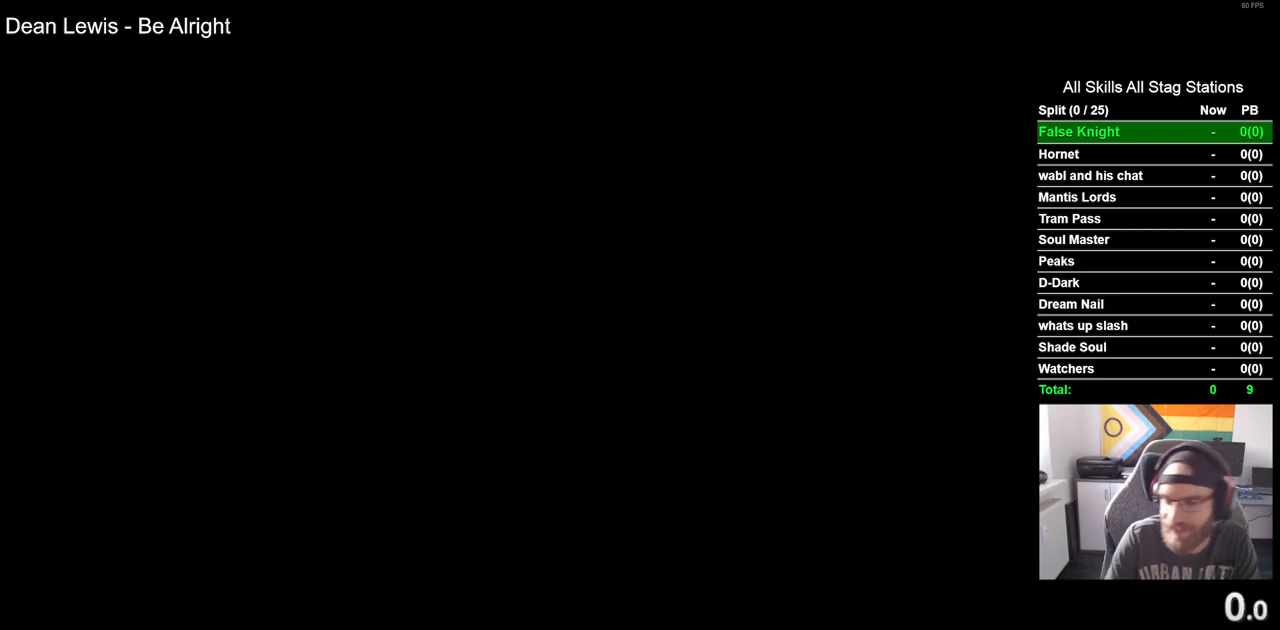
{"buttons": [], "left_stick": "center", "right_stick": "center", "events": [[283, "CROSS", "down"], [417, "CROSS", "up"]]}
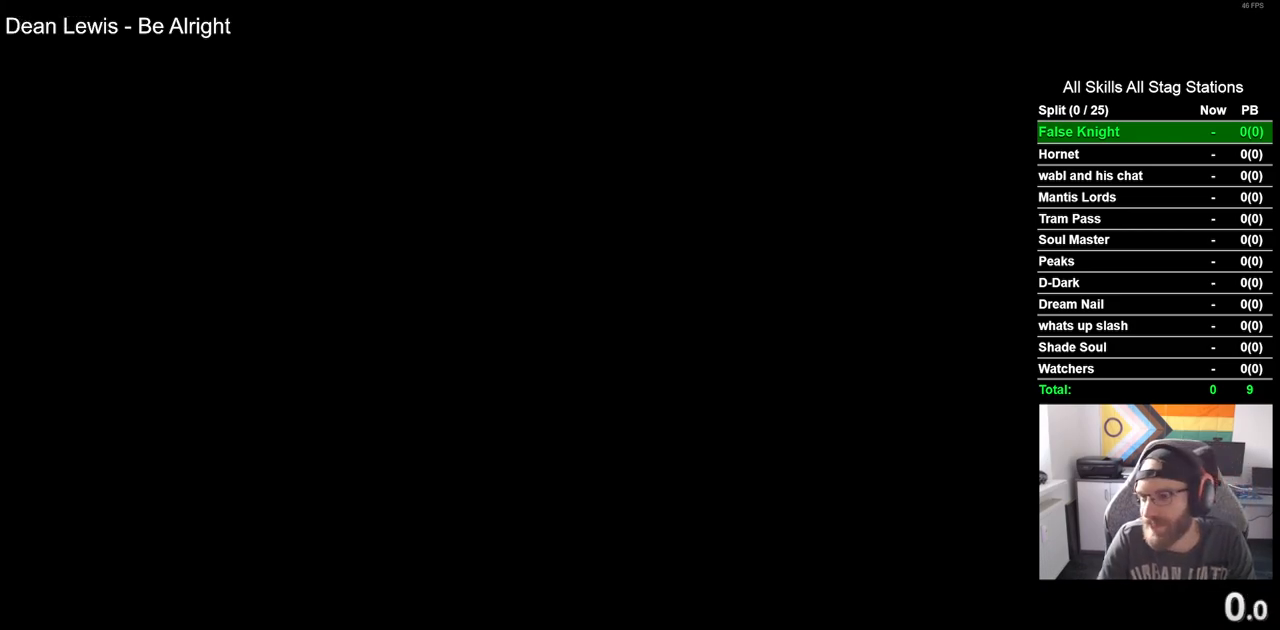
{"buttons": ["CROSS"], "left_stick": "center", "right_stick": "center", "events": [[33, "CROSS", "down"], [183, "CROSS", "up"], [283, "CROSS", "down"], [417, "CROSS", "up"], [500, "CROSS", "down"]]}
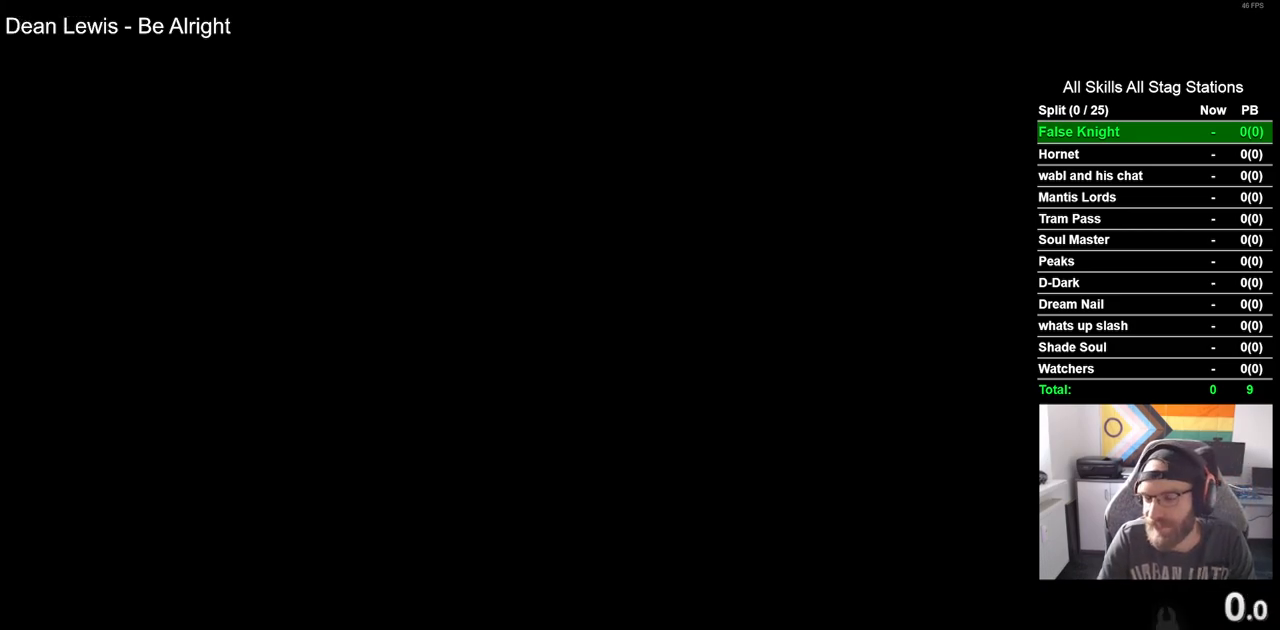
{"buttons": [], "left_stick": "center", "right_stick": "center", "events": [[100, "CROSS", "up"], [200, "CROSS", "down"], [317, "CROSS", "up"], [417, "CROSS", "down"], [500, "CROSS", "up"]]}
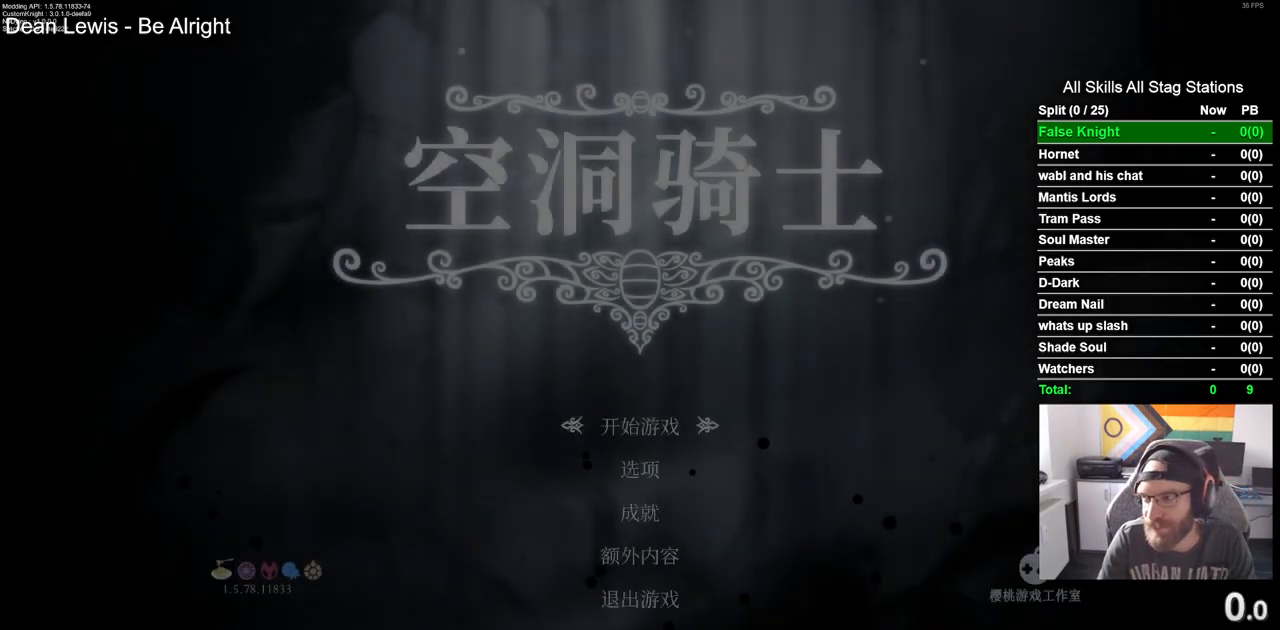
{"buttons": [], "left_stick": "center", "right_stick": "center", "events": [[100, "CROSS", "down"], [217, "CROSS", "up"], [400, "CROSS", "down"], [467, "CROSS", "up"]]}
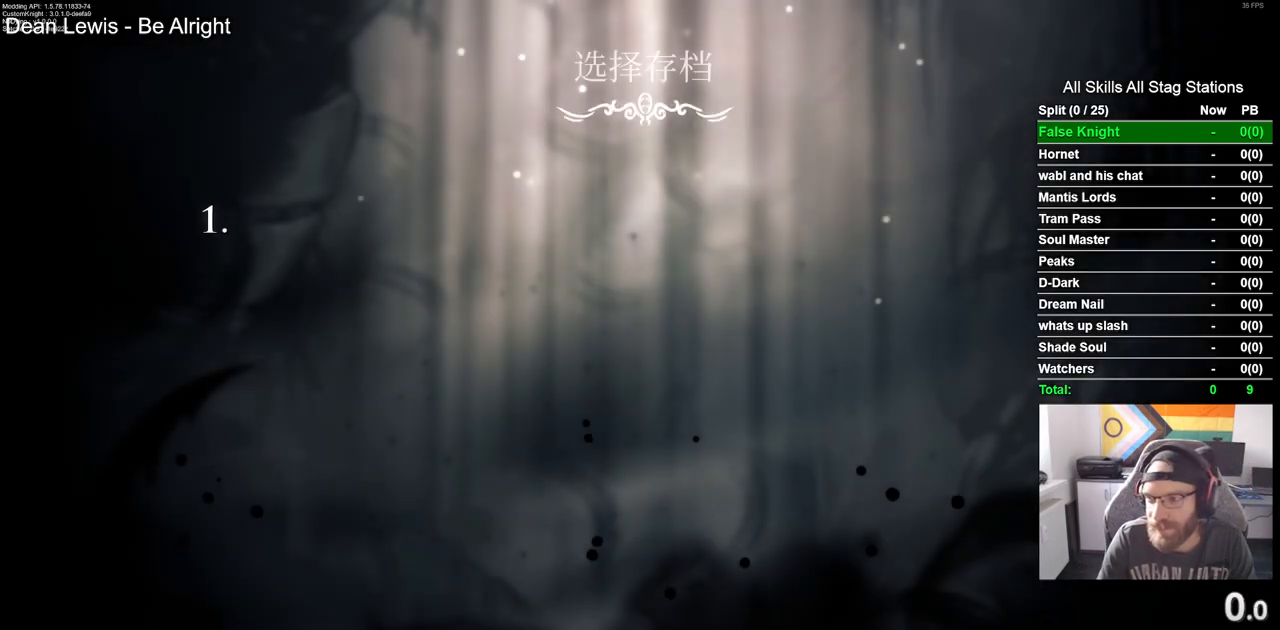
{"buttons": [], "left_stick": "center", "right_stick": "center", "events": []}
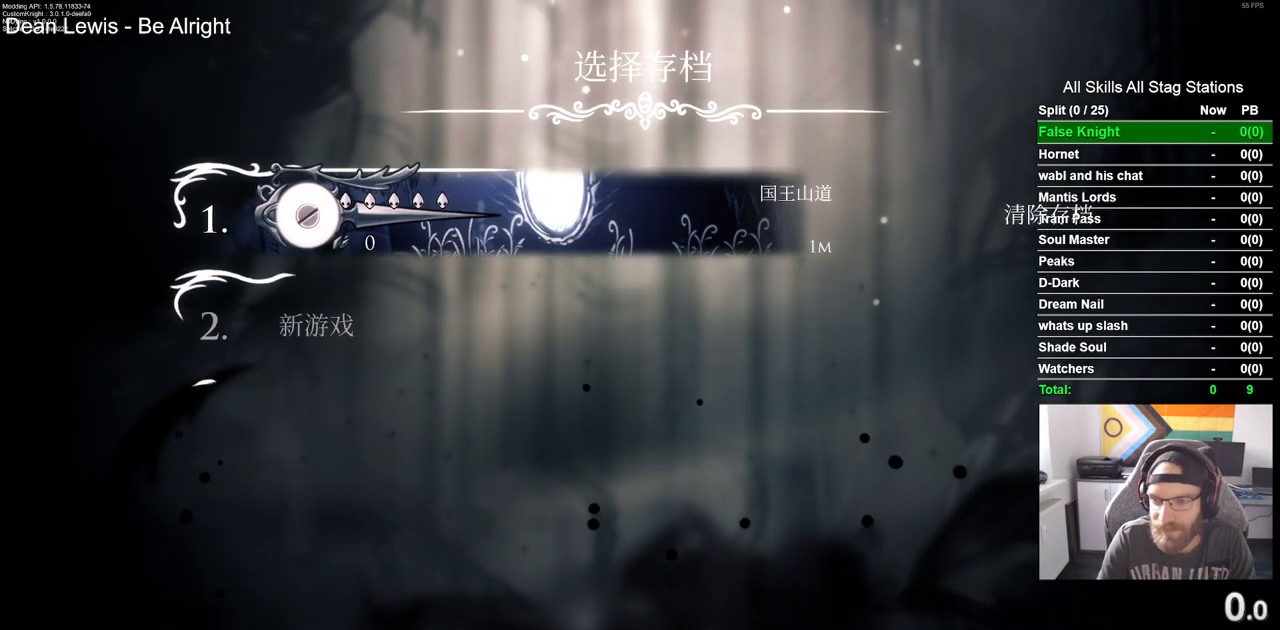
{"buttons": [], "left_stick": "center", "right_stick": "center", "events": []}
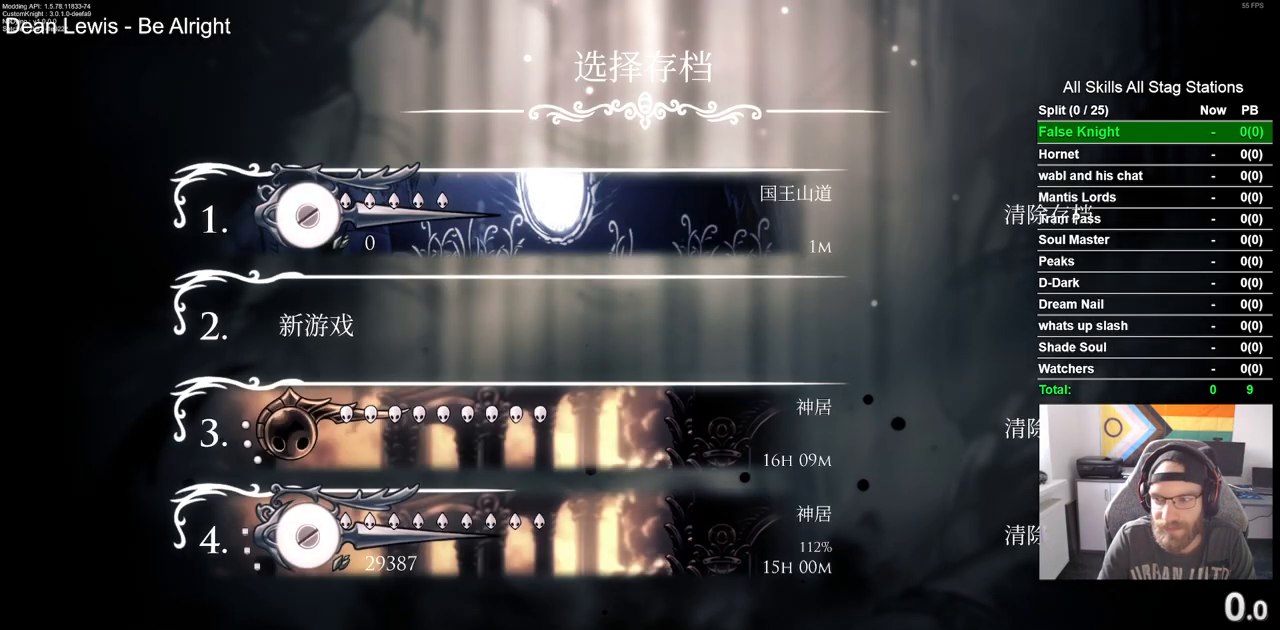
{"buttons": [], "left_stick": "center", "right_stick": "center", "events": []}
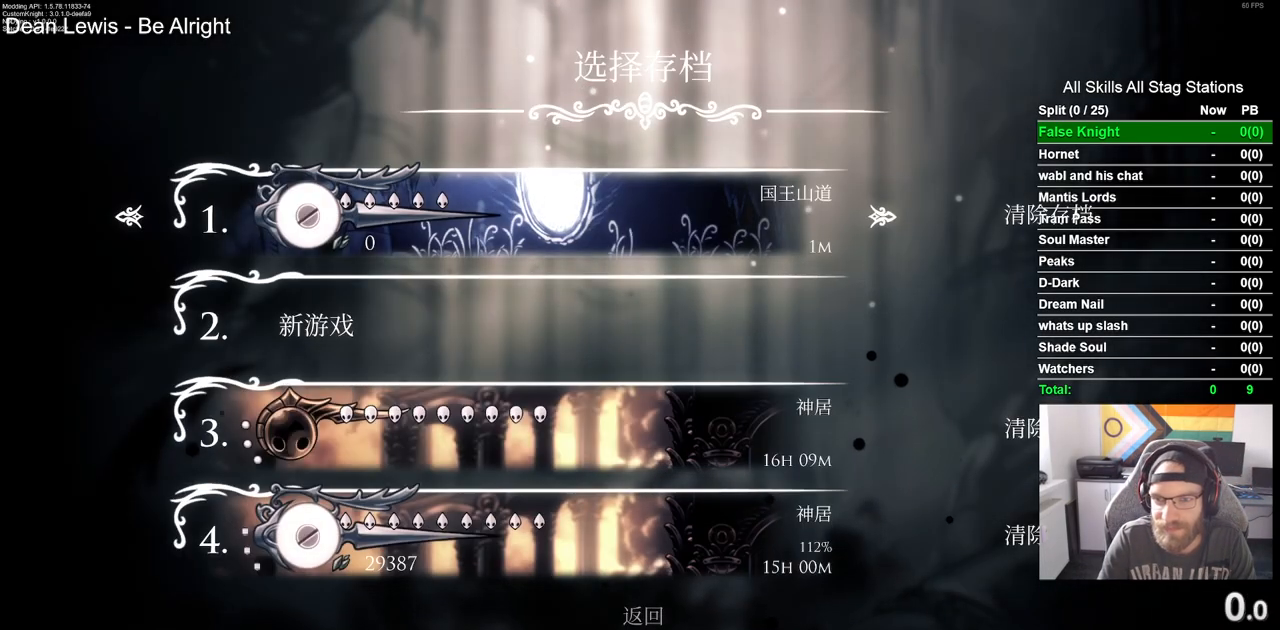
{"buttons": [], "left_stick": "center", "right_stick": "center", "events": [[67, "DPAD_RIGHT", "down"], [183, "DPAD_RIGHT", "up"], [217, "CROSS", "down"], [317, "CROSS", "up"]]}
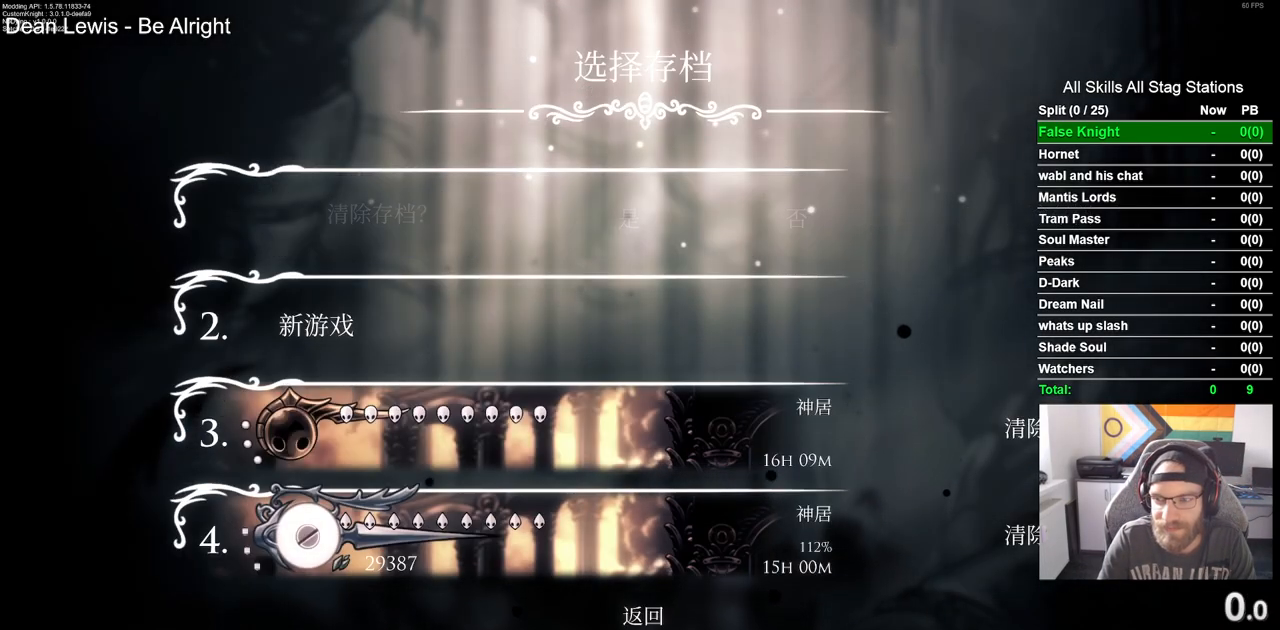
{"buttons": ["DPAD_LEFT"], "left_stick": "center", "right_stick": "center", "events": [[450, "DPAD_LEFT", "down"]]}
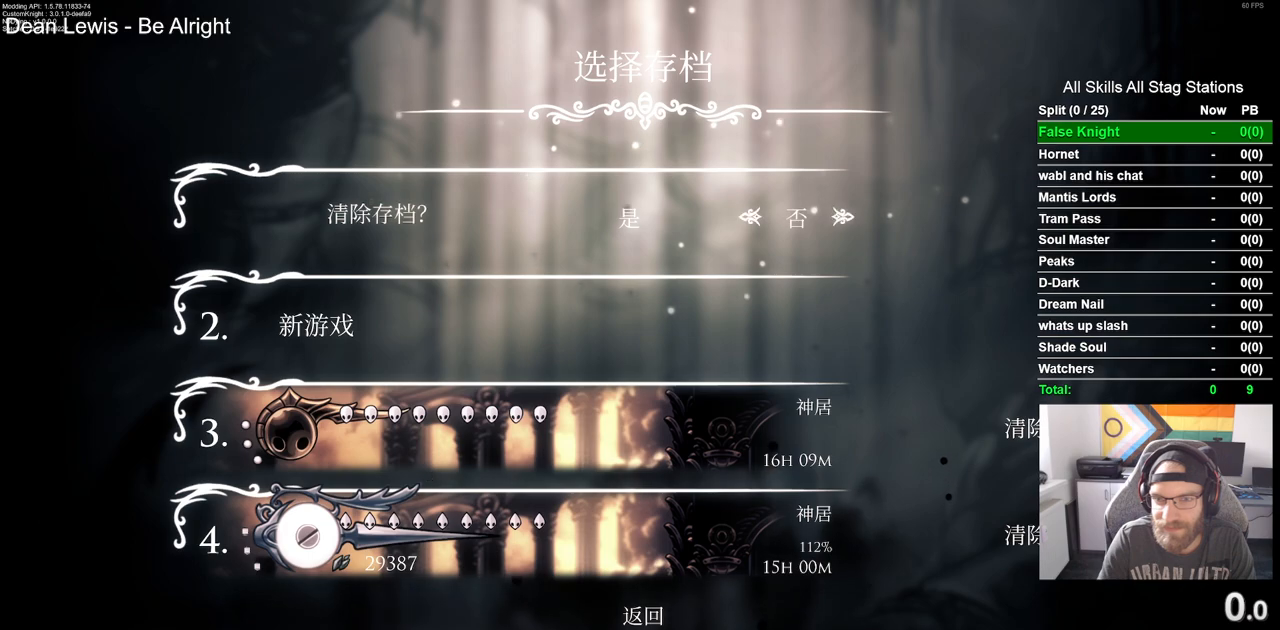
{"buttons": [], "left_stick": "center", "right_stick": "center", "events": [[83, "DPAD_LEFT", "up"], [100, "CROSS", "down"], [167, "CROSS", "up"]]}
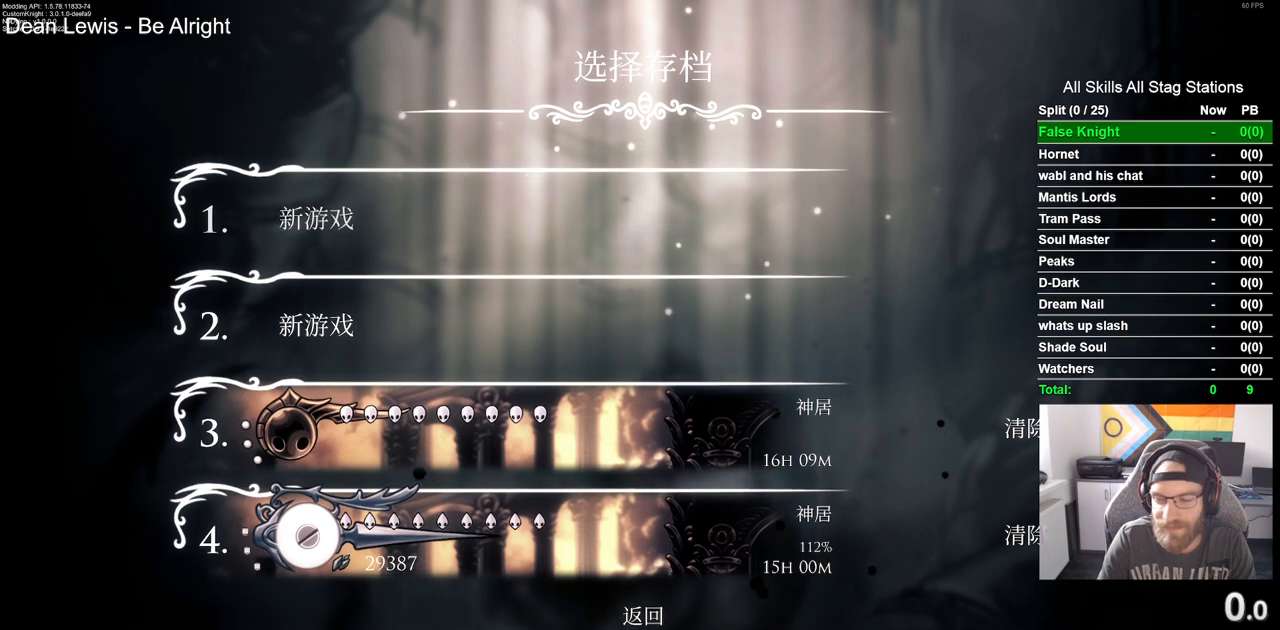
{"buttons": [], "left_stick": "center", "right_stick": "center", "events": [[200, "CROSS", "down"], [267, "CROSS", "up"]]}
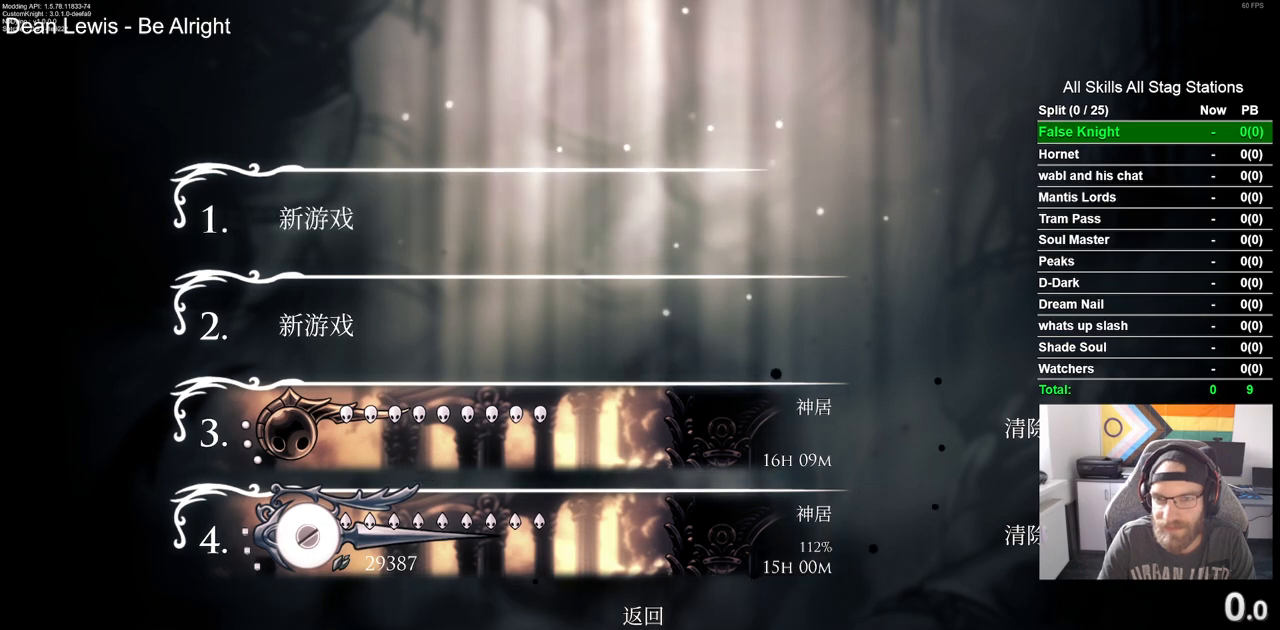
{"buttons": [], "left_stick": "center", "right_stick": "center", "events": []}
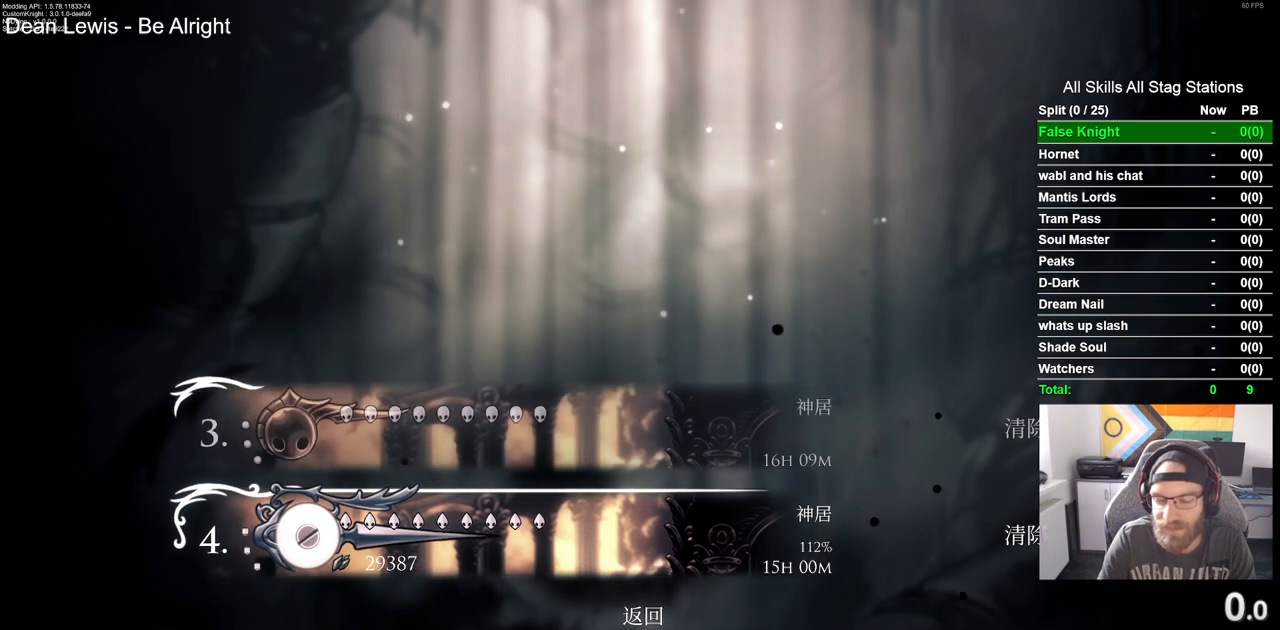
{"buttons": [], "left_stick": "center", "right_stick": "center", "events": []}
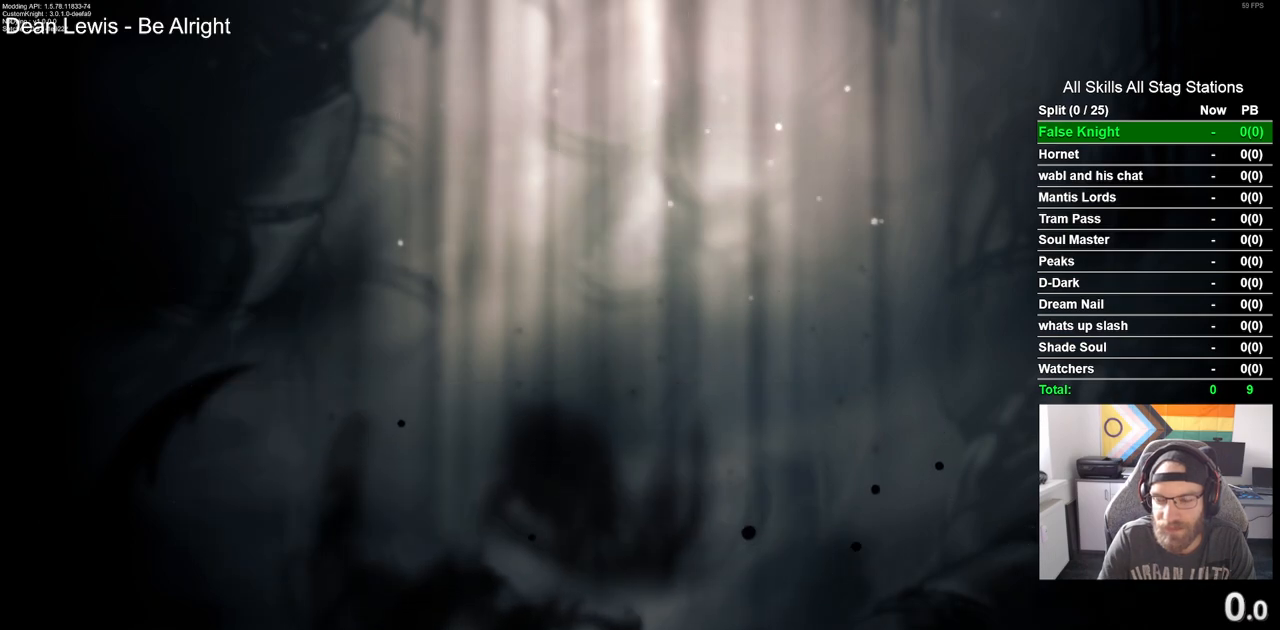
{"buttons": [], "left_stick": "center", "right_stick": "center", "events": []}
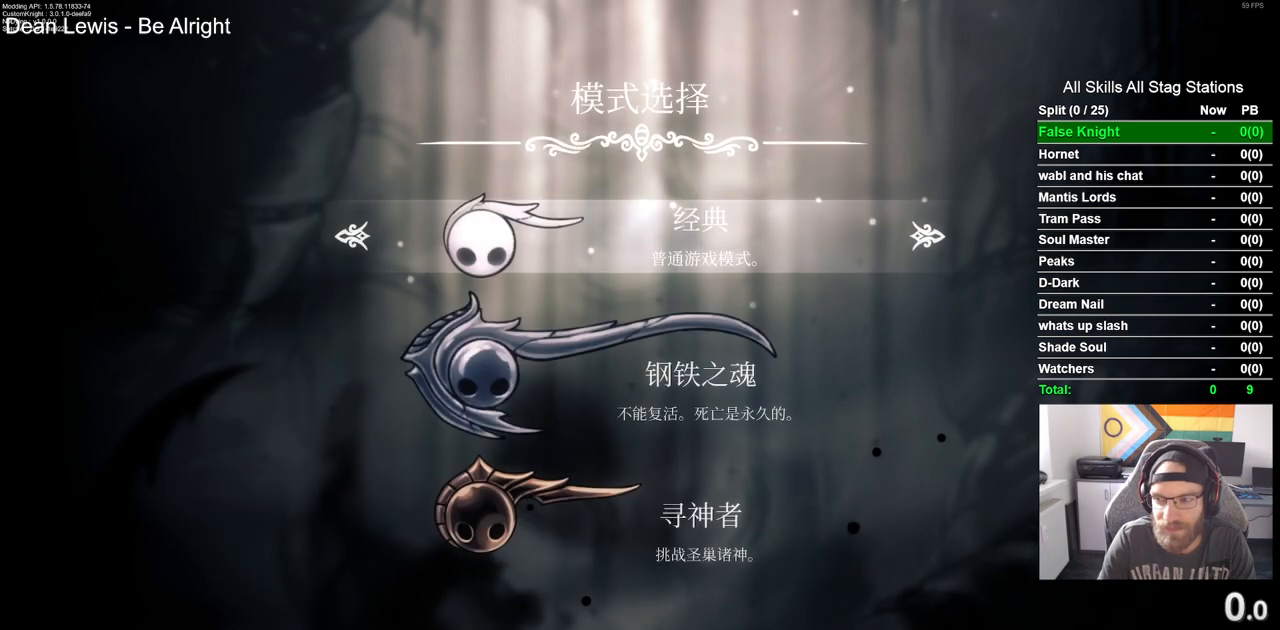
{"buttons": [], "left_stick": "center", "right_stick": "center", "events": [[200, "DPAD_DOWN", "down"], [283, "DPAD_DOWN", "up"], [383, "CROSS", "down"], [450, "CROSS", "up"]]}